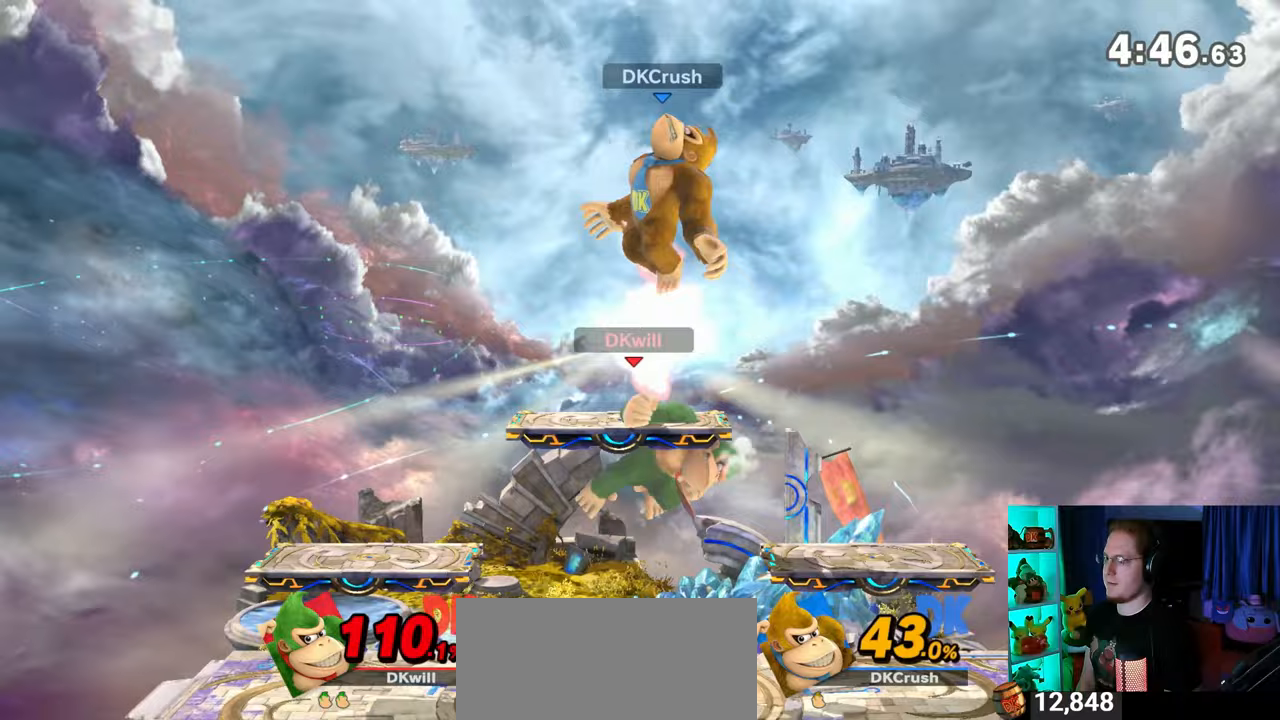
Gameplay with a controller (Nintendo layout); each line is a JSON object with the inputs held at the frame after it. "events" lists button and stick changes between this image and that frame as [ms after this image, input, new state], when the widget could be followed in between. Not read: L3 R3.
{"buttons": ["Y"], "left_stick": "center", "right_stick": "center", "events": [[33, "left_stick", "down"], [183, "left_stick", "center"], [383, "Y", "down"]]}
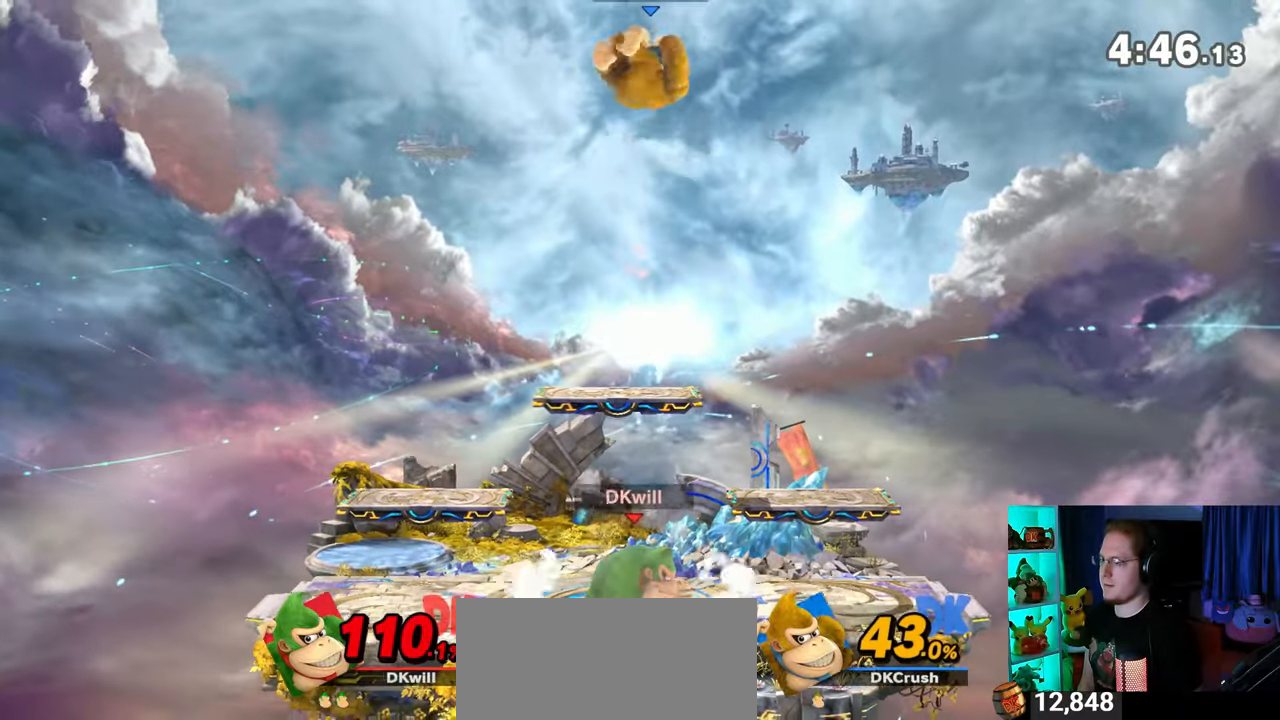
{"buttons": [], "left_stick": "center", "right_stick": "center", "events": [[17, "Y", "up"], [350, "left_stick", "down"], [467, "left_stick", "center"]]}
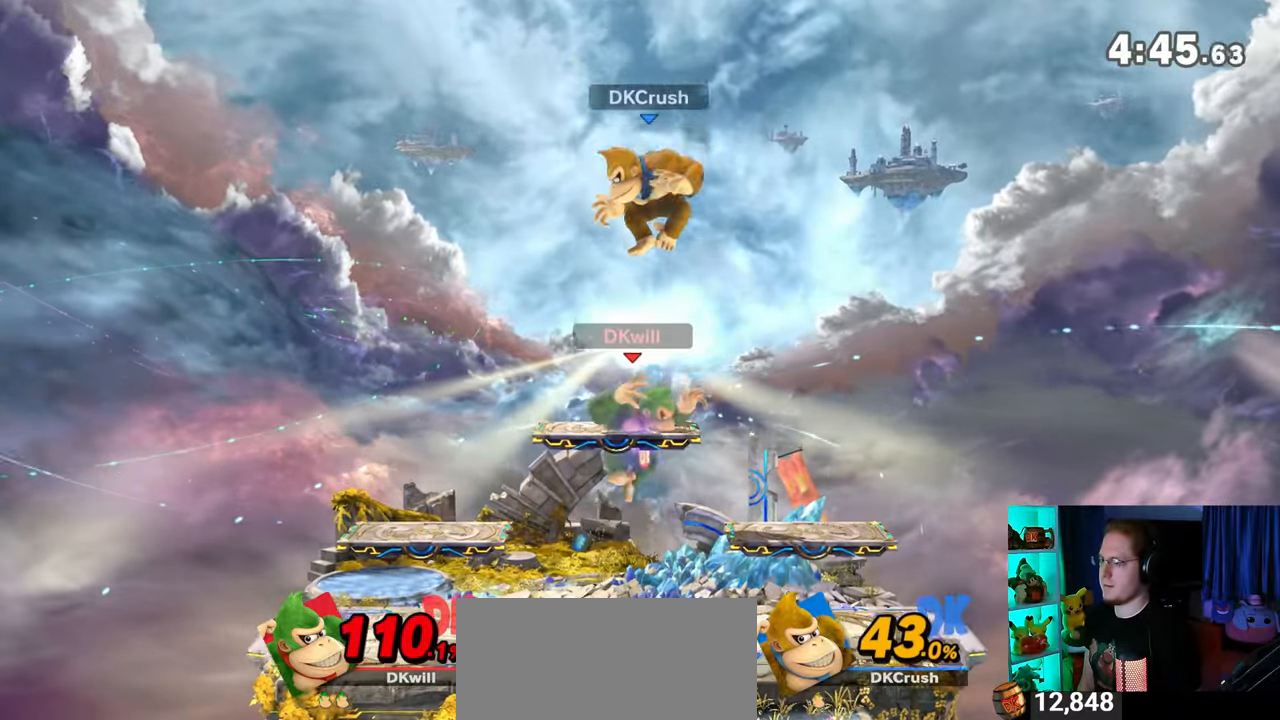
{"buttons": ["Y"], "left_stick": "up-left", "right_stick": "center", "events": [[200, "Y", "down"], [200, "left_stick", "up"], [283, "A", "down"], [283, "Y", "up"], [350, "A", "up"], [450, "Y", "down"], [450, "left_stick", "up-left"]]}
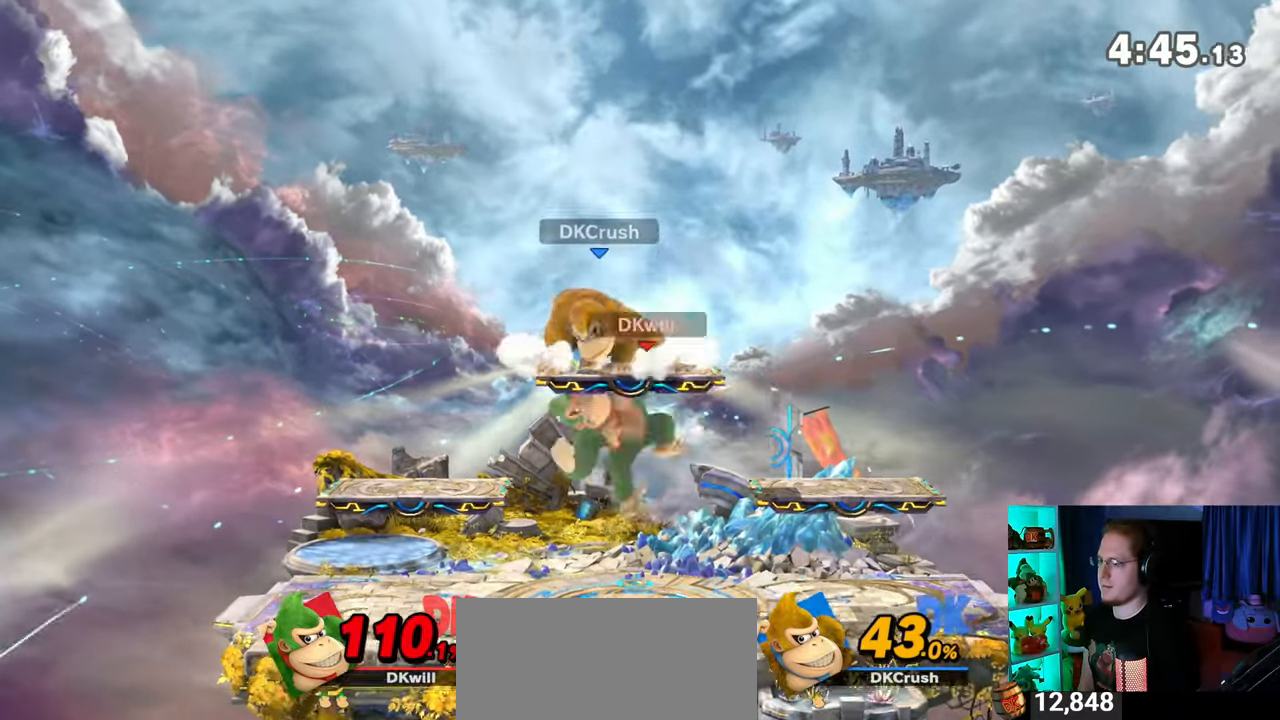
{"buttons": [], "left_stick": "up", "right_stick": "center", "events": [[250, "left_stick", "up"], [317, "Y", "up"]]}
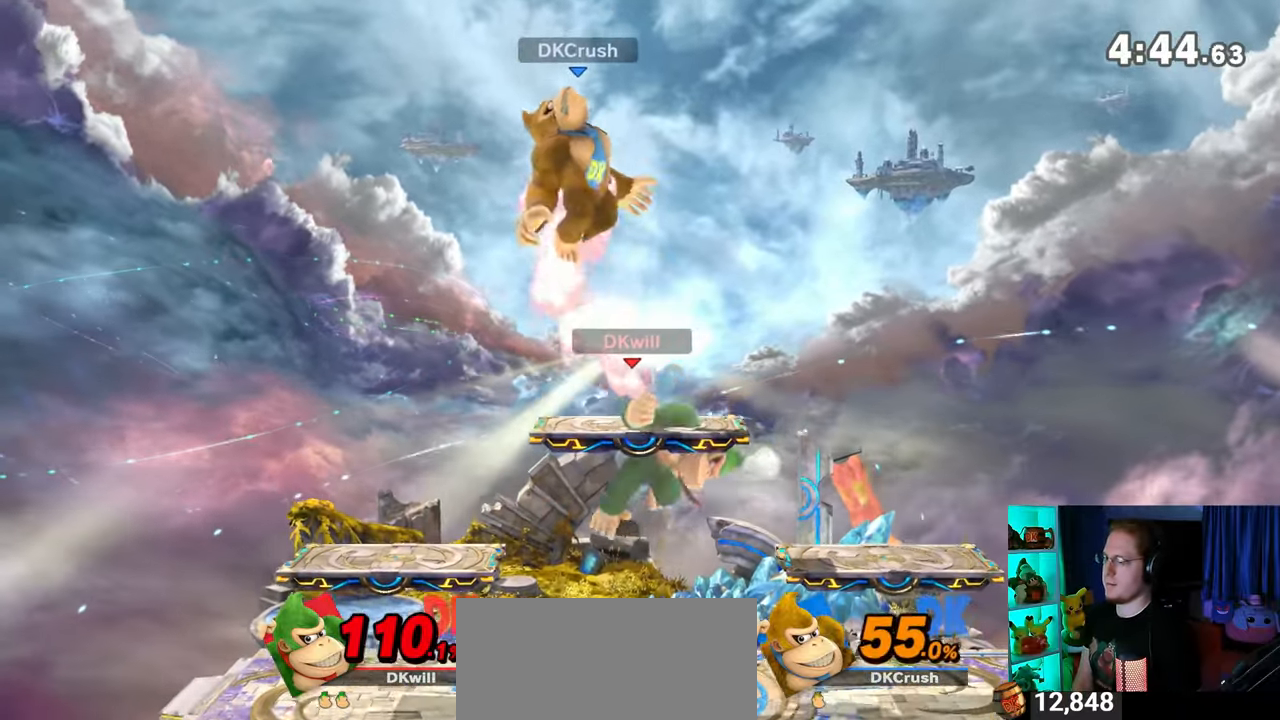
{"buttons": ["Y"], "left_stick": "center", "right_stick": "center", "events": [[67, "left_stick", "down"], [217, "left_stick", "center"], [383, "Y", "down"]]}
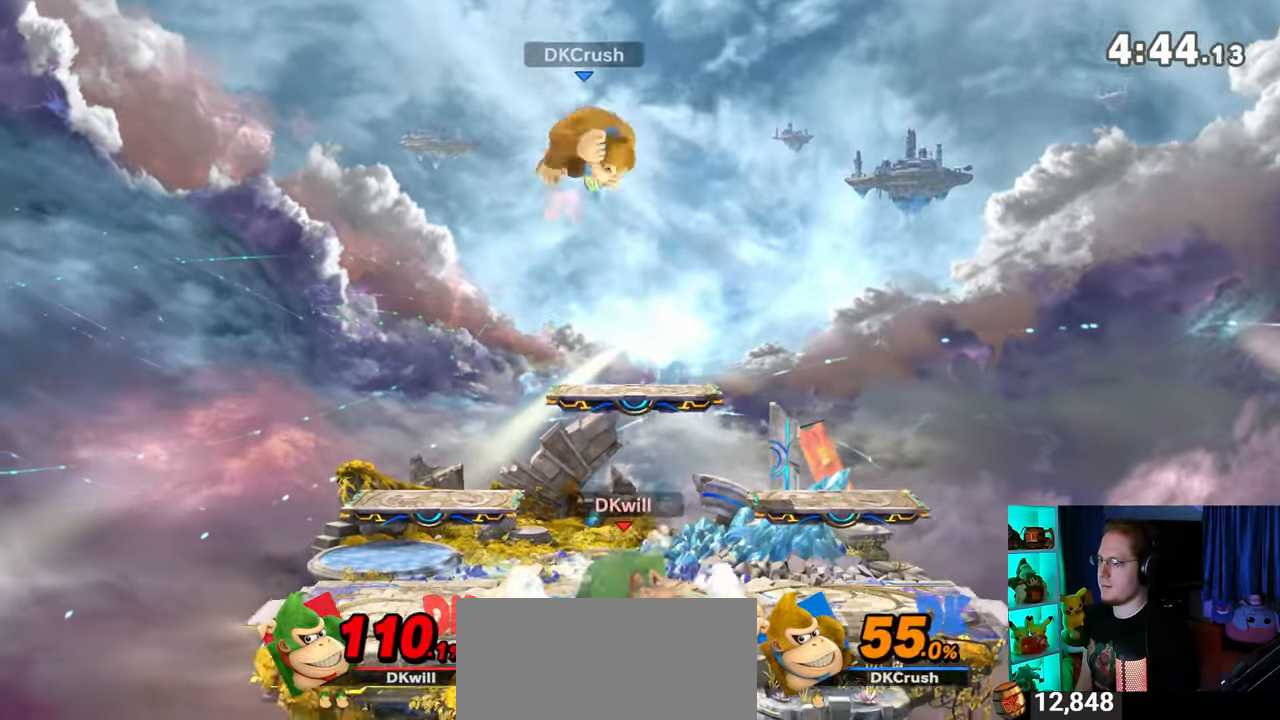
{"buttons": [], "left_stick": "up-left", "right_stick": "center", "events": [[100, "Y", "up"], [317, "left_stick", "up-left"]]}
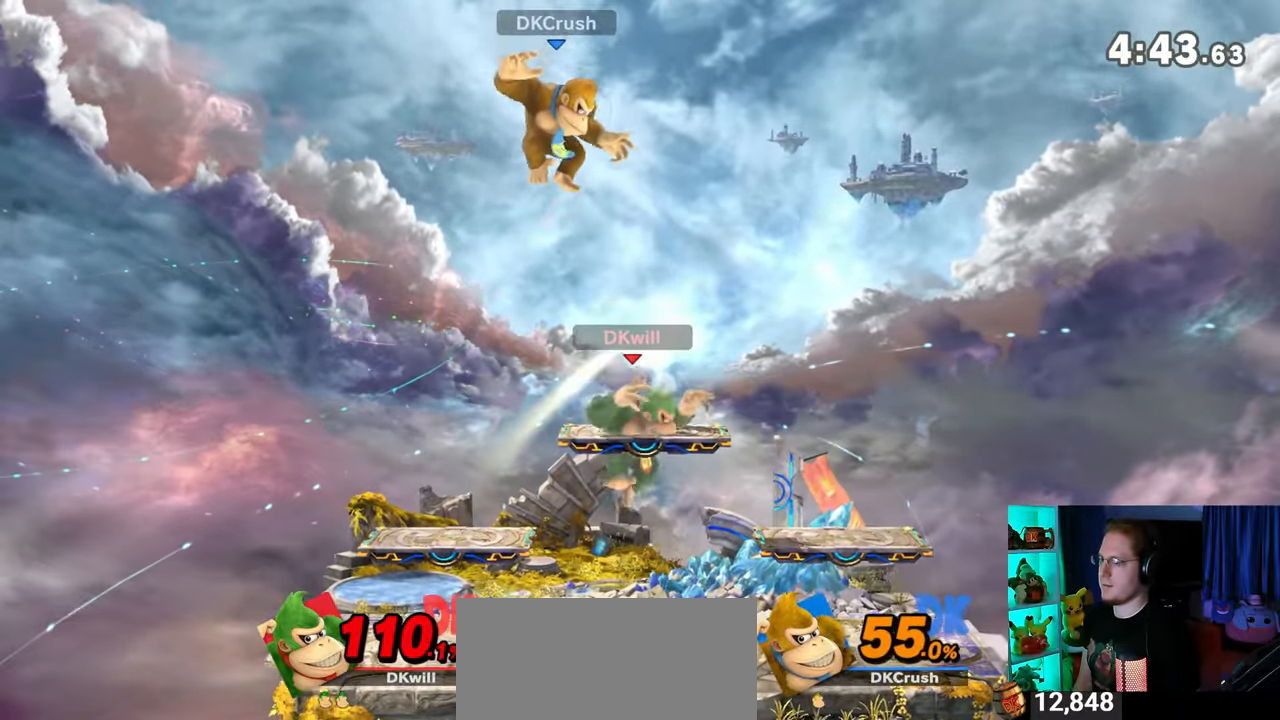
{"buttons": [], "left_stick": "center", "right_stick": "center", "events": [[67, "left_stick", "center"], [283, "Y", "down"], [350, "A", "down"], [350, "Y", "up"], [417, "A", "up"]]}
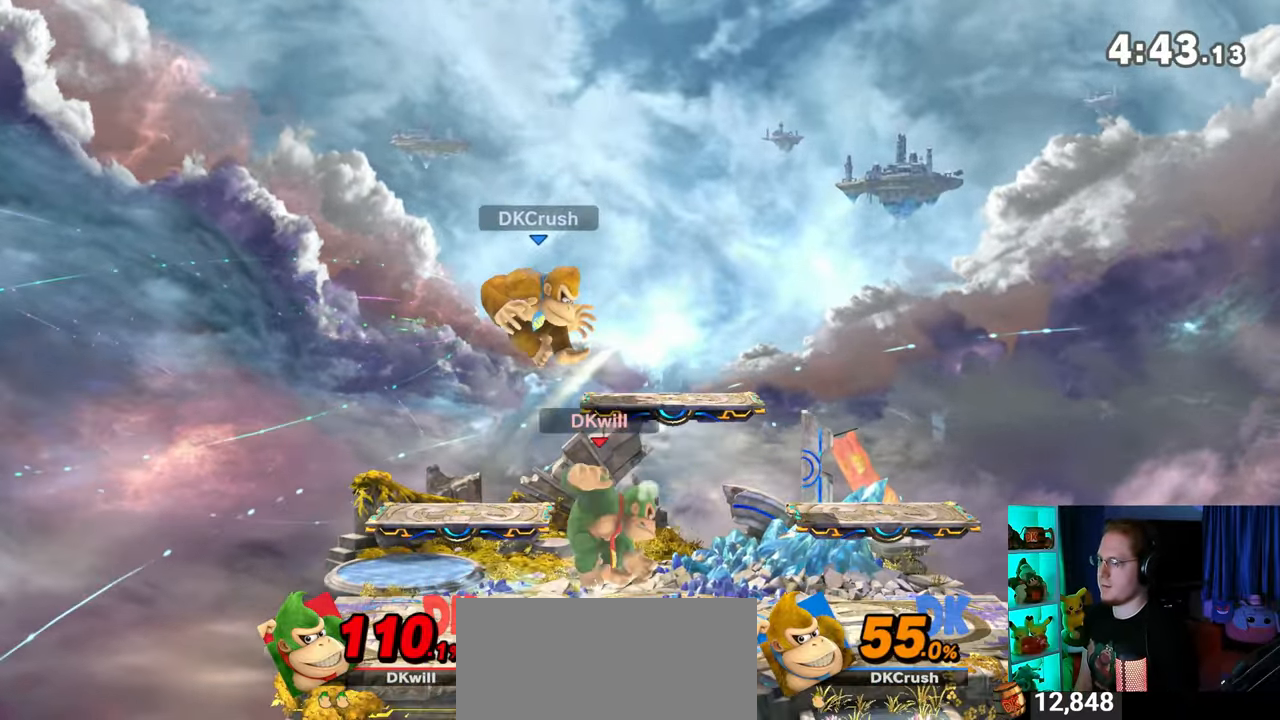
{"buttons": [], "left_stick": "up-left", "right_stick": "center", "events": [[17, "Y", "down"], [350, "left_stick", "up"], [417, "left_stick", "up-left"], [467, "Y", "up"]]}
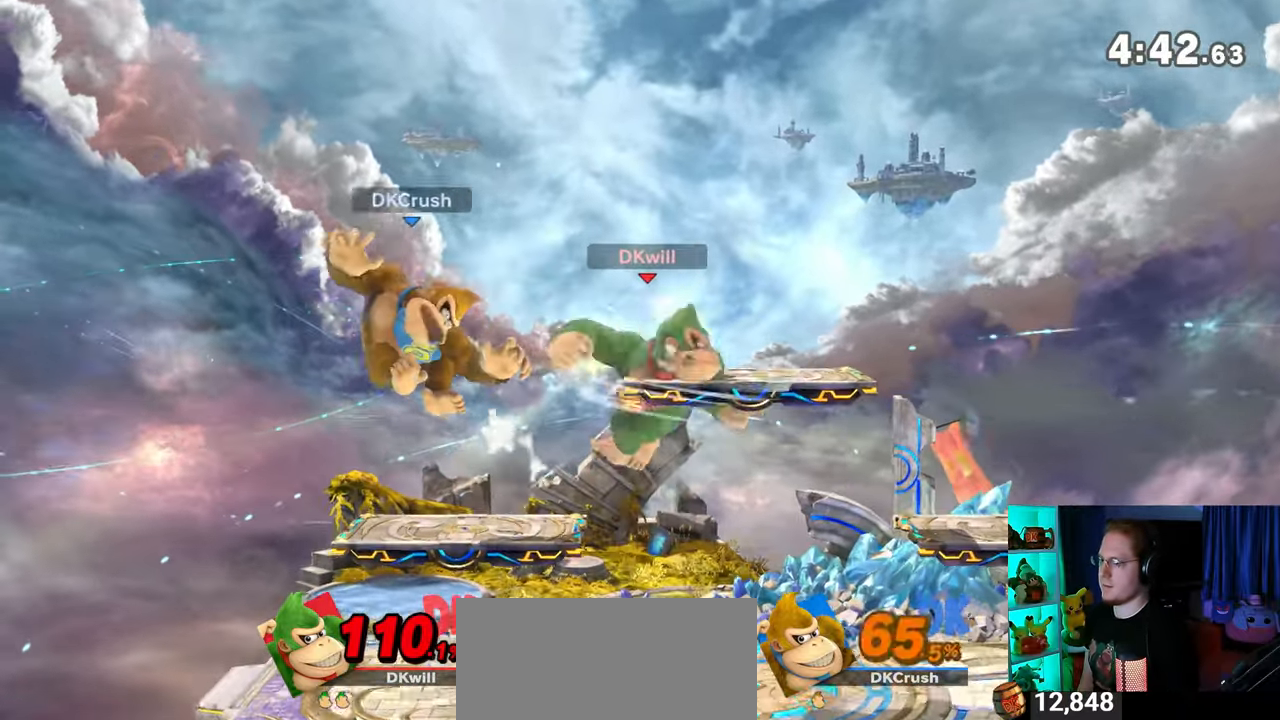
{"buttons": [], "left_stick": "down-left", "right_stick": "center", "events": [[33, "left_stick", "down"], [217, "left_stick", "center"], [350, "left_stick", "left"], [483, "left_stick", "down-left"]]}
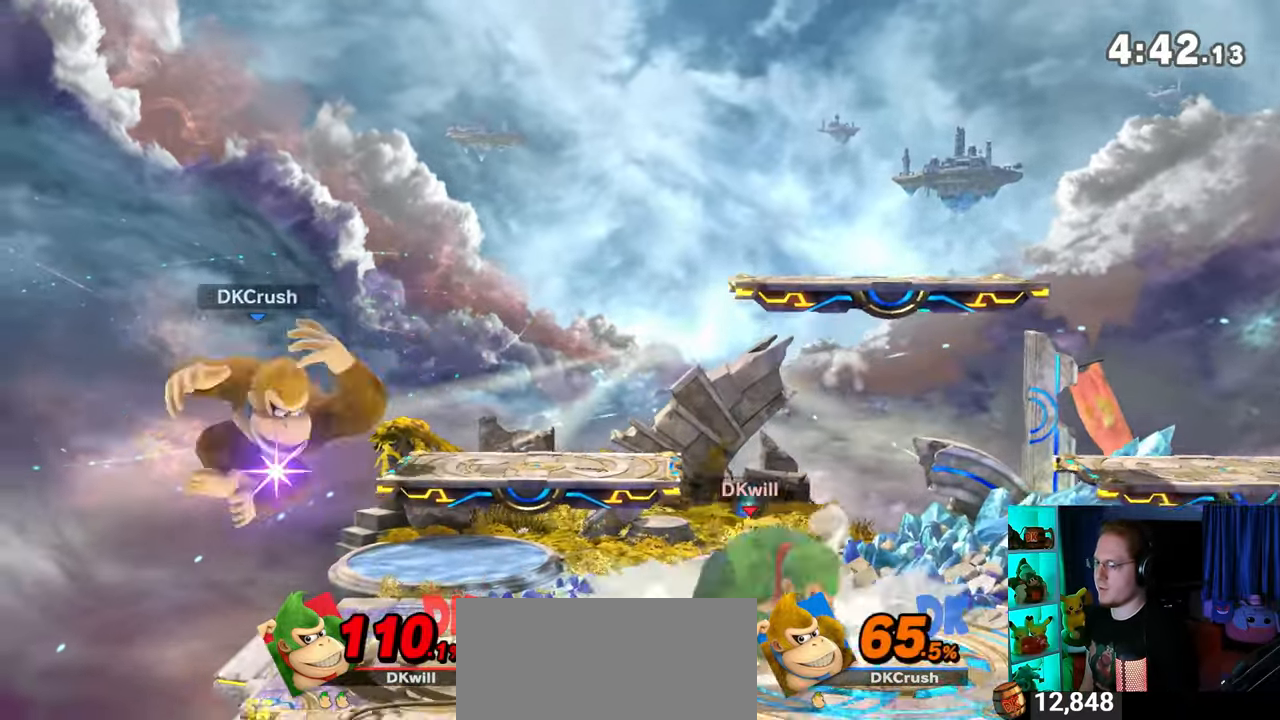
{"buttons": [], "left_stick": "down", "right_stick": "center", "events": [[17, "left_stick", "down"], [67, "B", "down"], [200, "B", "up"]]}
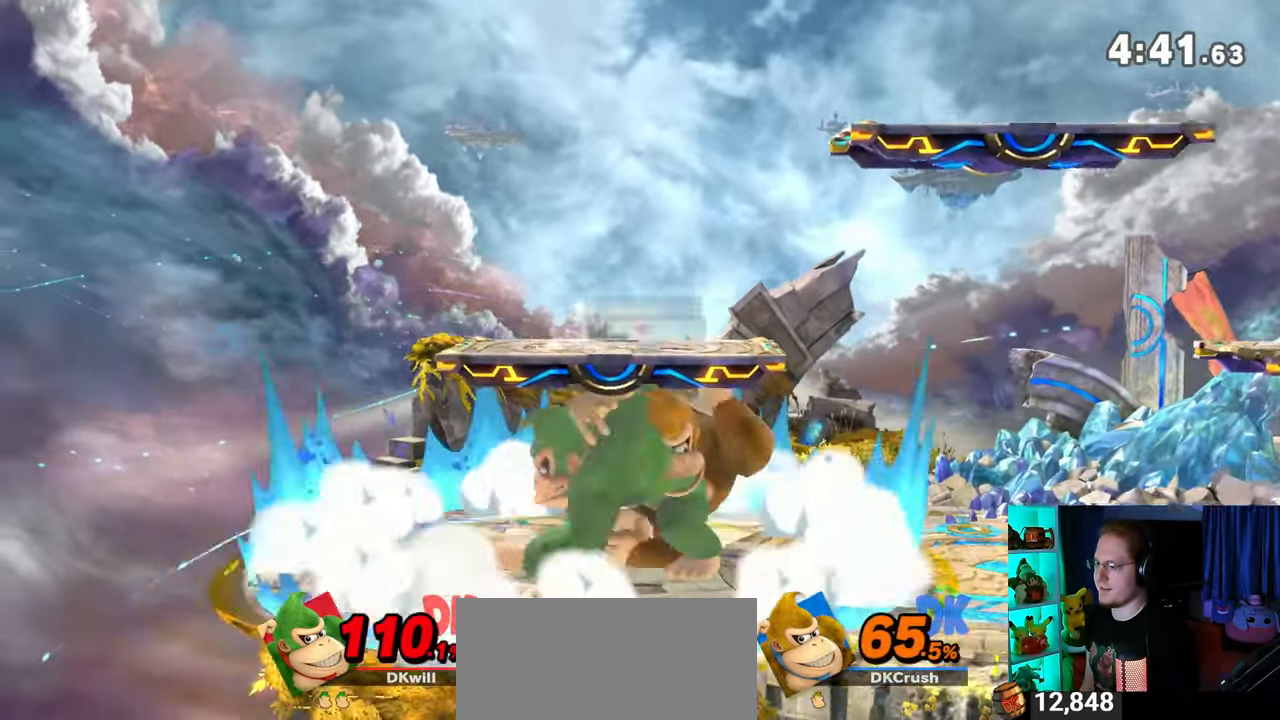
{"buttons": ["Y"], "left_stick": "center", "right_stick": "center", "events": [[217, "left_stick", "center"], [483, "Y", "down"]]}
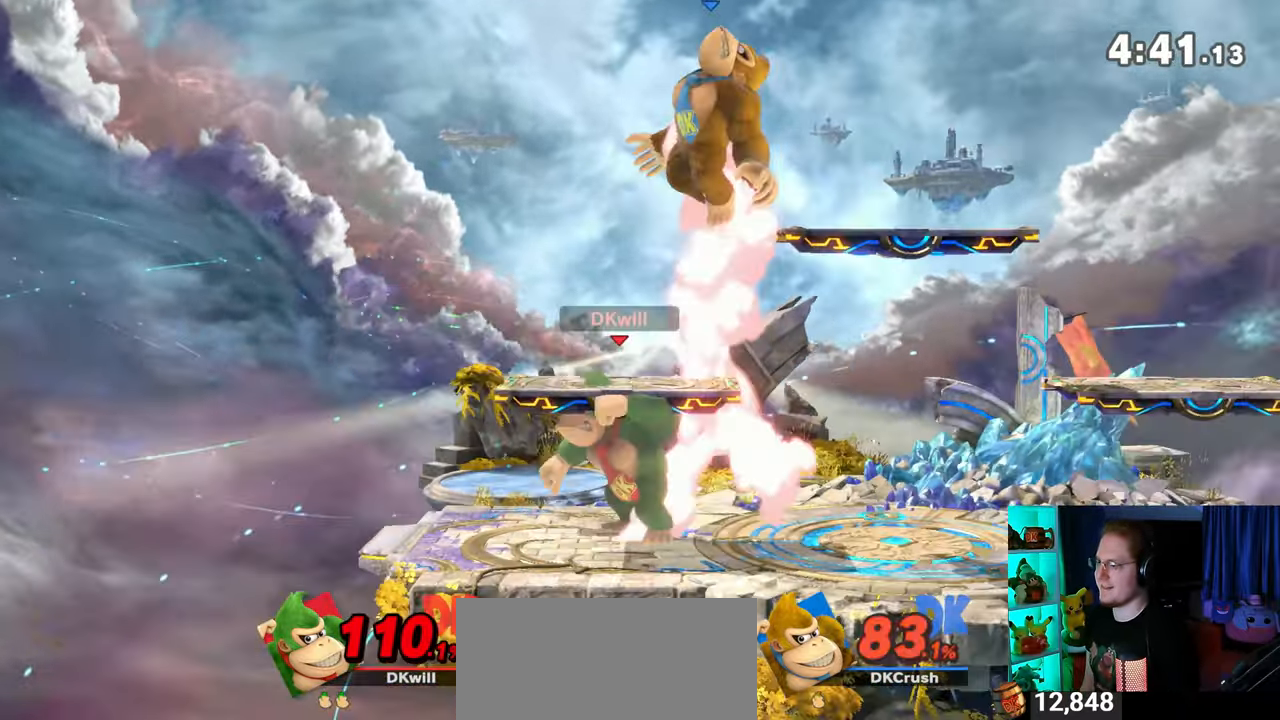
{"buttons": [], "left_stick": "up-left", "right_stick": "center", "events": [[67, "left_stick", "right"], [133, "A", "down"], [133, "Y", "up"], [133, "left_stick", "up"], [317, "A", "up"], [483, "left_stick", "up-left"]]}
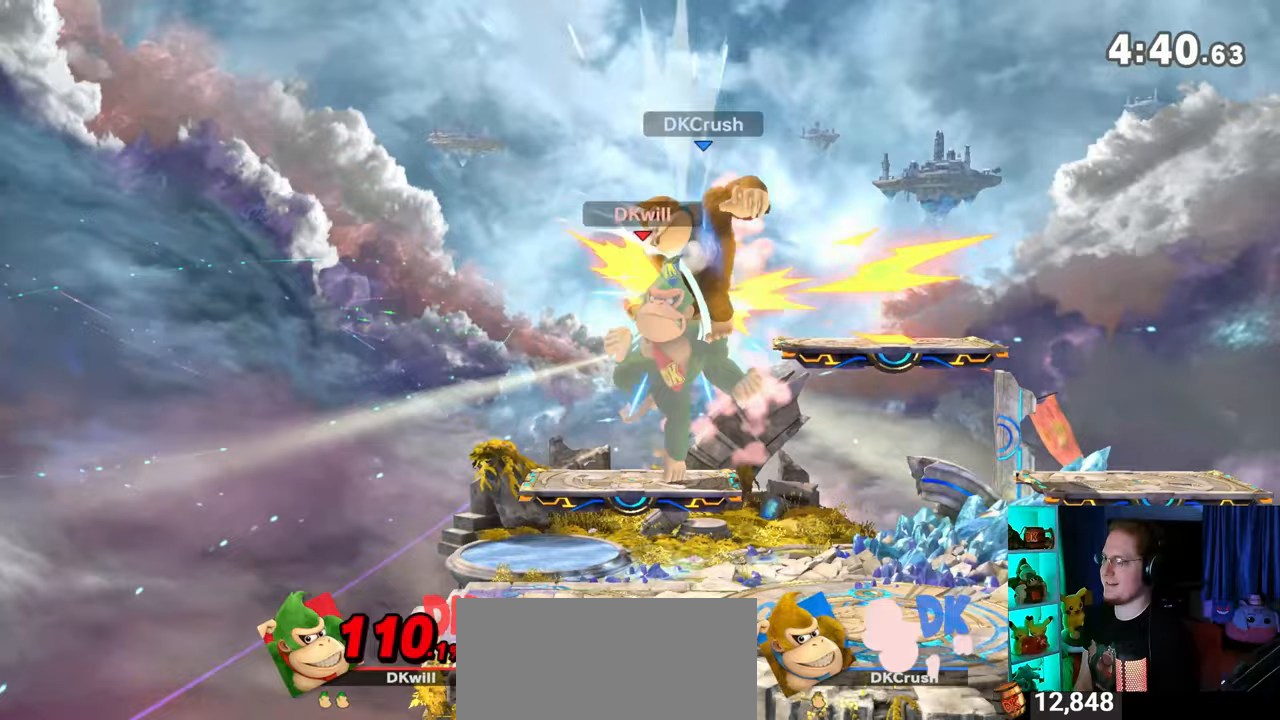
{"buttons": [], "left_stick": "left", "right_stick": "center", "events": [[183, "left_stick", "down"], [283, "left_stick", "center"], [383, "Y", "down"], [500, "Y", "up"], [500, "left_stick", "left"]]}
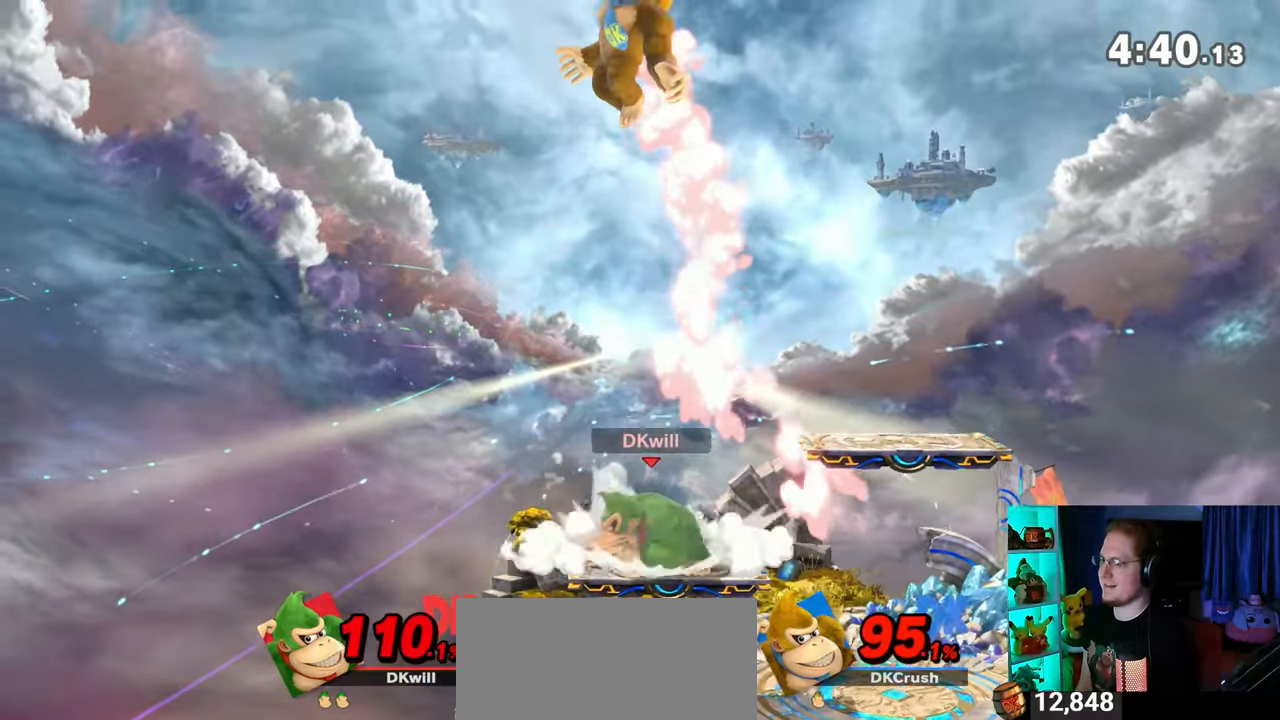
{"buttons": ["Y"], "left_stick": "right", "right_stick": "center", "events": [[100, "L1", "down"], [200, "L1", "up"], [200, "left_stick", "right"], [283, "Y", "down"], [383, "Y", "up"], [433, "Y", "down"]]}
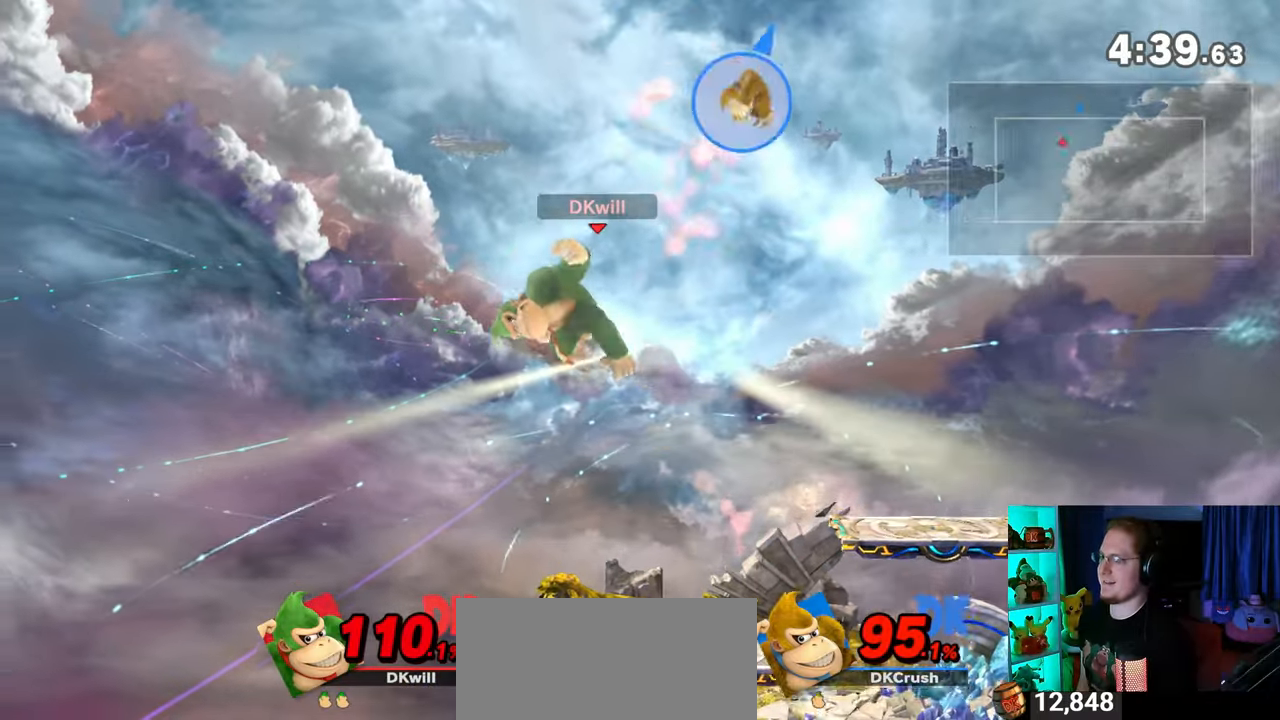
{"buttons": [], "left_stick": "up-right", "right_stick": "center", "events": [[33, "left_stick", "up-right"], [233, "Y", "up"]]}
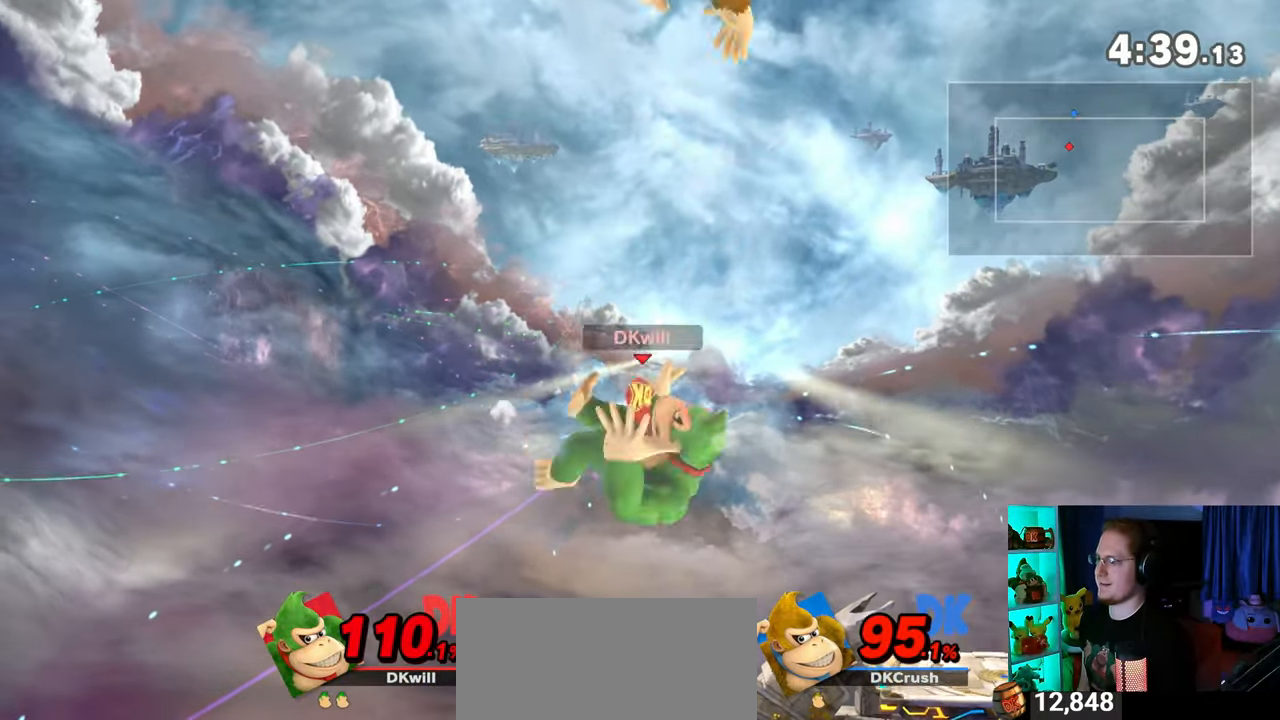
{"buttons": [], "left_stick": "down-left", "right_stick": "center", "events": [[167, "left_stick", "down-left"]]}
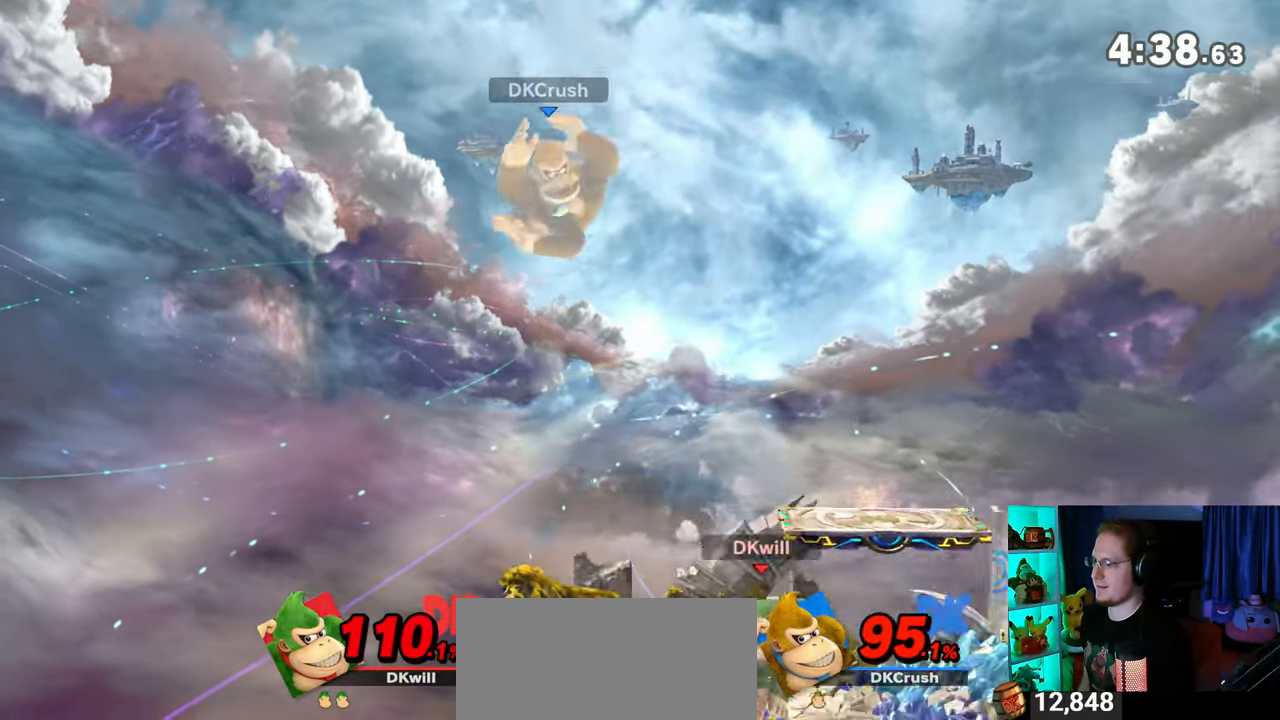
{"buttons": ["Y"], "left_stick": "right", "right_stick": "center", "events": [[17, "left_stick", "center"], [167, "left_stick", "left"], [250, "left_stick", "center"], [383, "left_stick", "right"], [500, "Y", "down"]]}
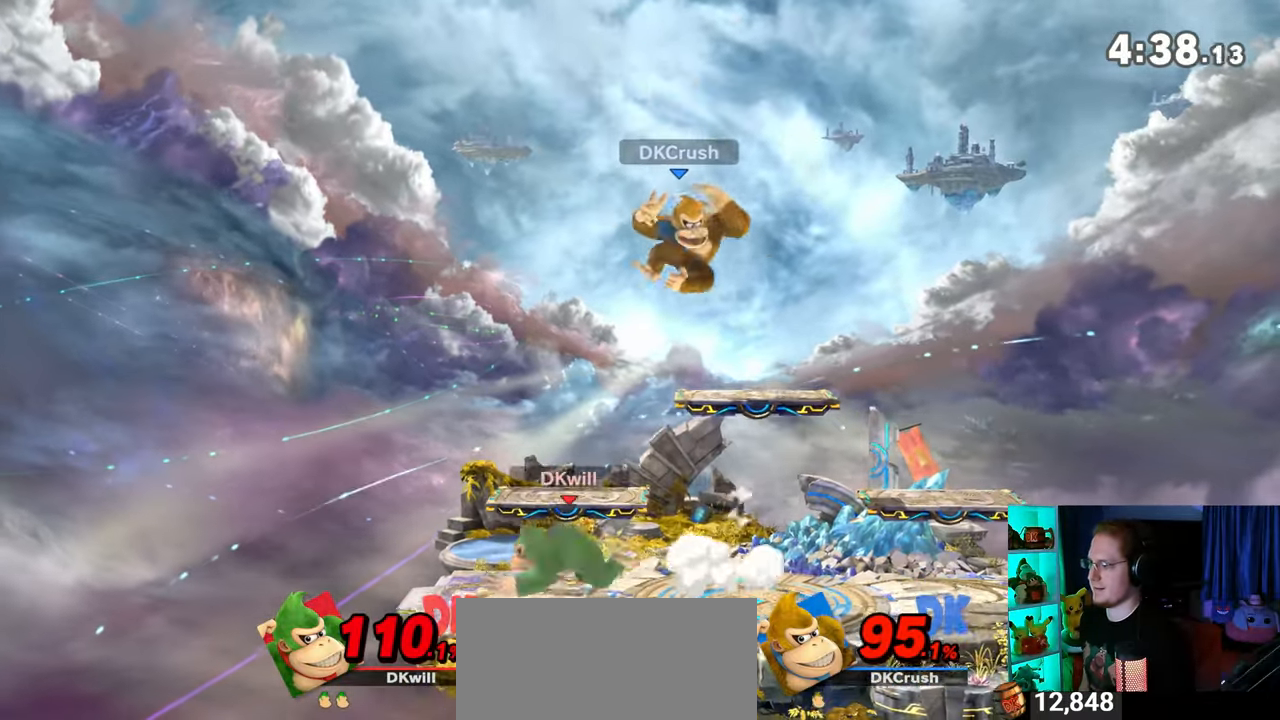
{"buttons": ["A"], "left_stick": "up-right", "right_stick": "center", "events": [[100, "left_stick", "center"], [167, "A", "down"], [167, "Y", "up"], [200, "left_stick", "right"], [417, "left_stick", "up-right"]]}
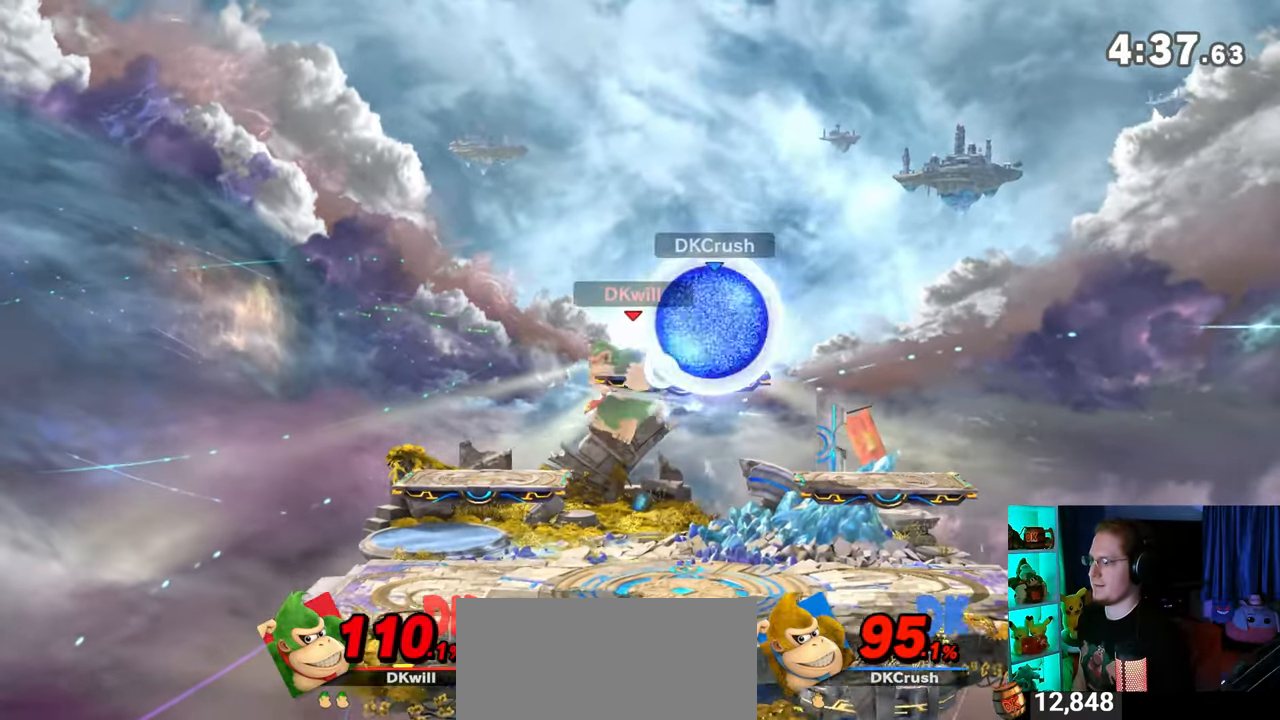
{"buttons": [], "left_stick": "center", "right_stick": "center", "events": [[133, "A", "up"], [267, "left_stick", "down"], [417, "left_stick", "center"]]}
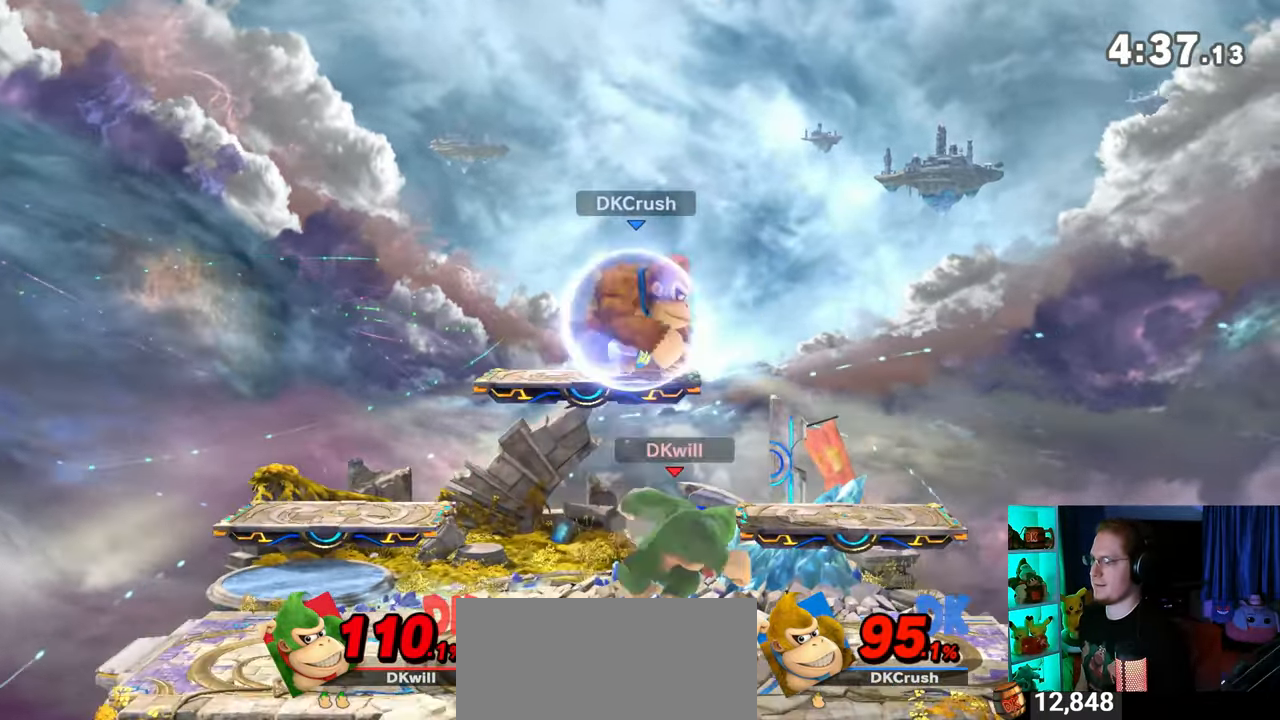
{"buttons": [], "left_stick": "up-right", "right_stick": "center", "events": [[17, "Y", "down"], [67, "left_stick", "left"], [167, "Y", "up"], [283, "A", "down"], [350, "A", "up"], [383, "left_stick", "center"], [483, "left_stick", "up-right"]]}
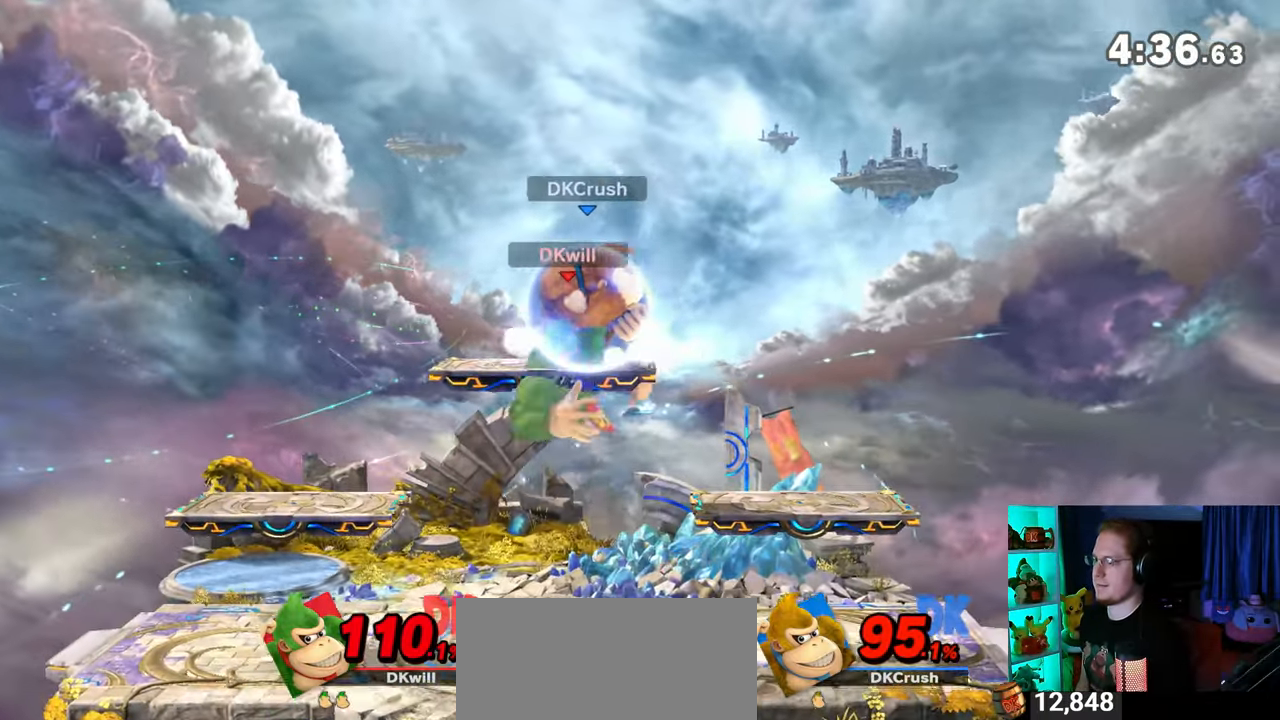
{"buttons": [], "left_stick": "right", "right_stick": "center", "events": [[167, "left_stick", "right"]]}
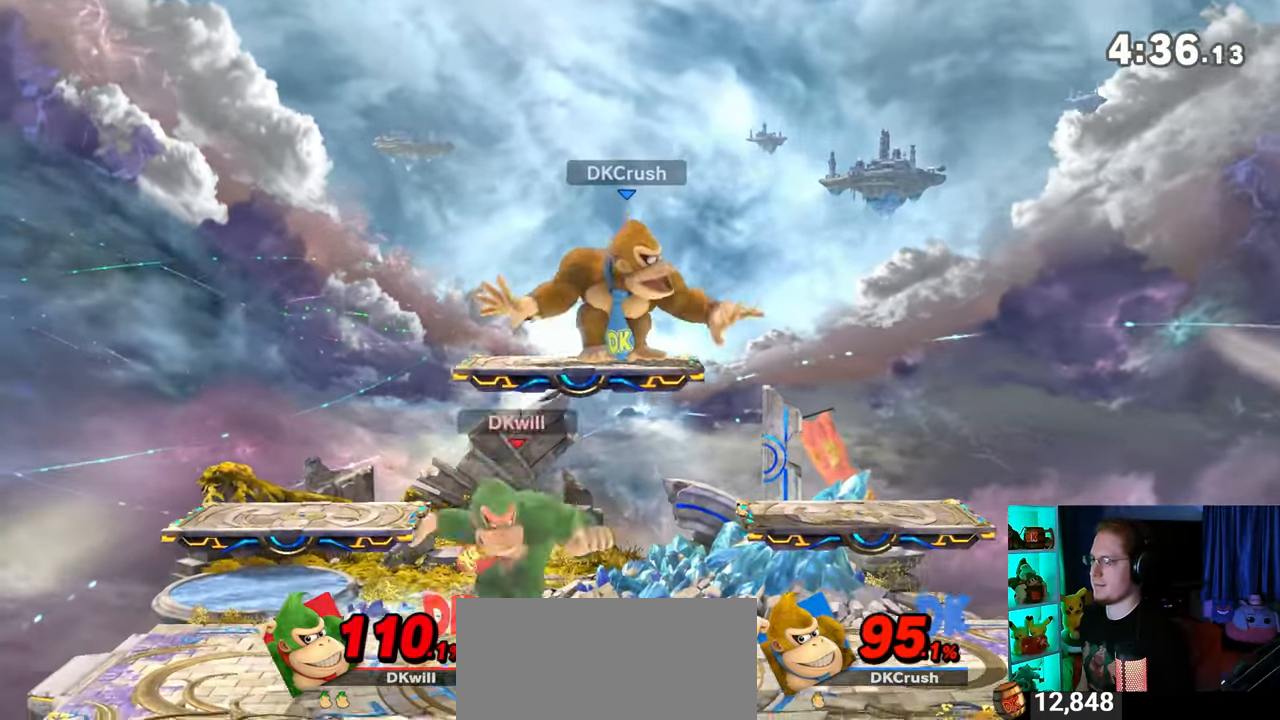
{"buttons": [], "left_stick": "center", "right_stick": "center", "events": [[17, "left_stick", "center"], [100, "Y", "down"], [200, "Y", "up"], [267, "Y", "down"], [317, "A", "down"], [317, "Y", "up"], [350, "A", "up"]]}
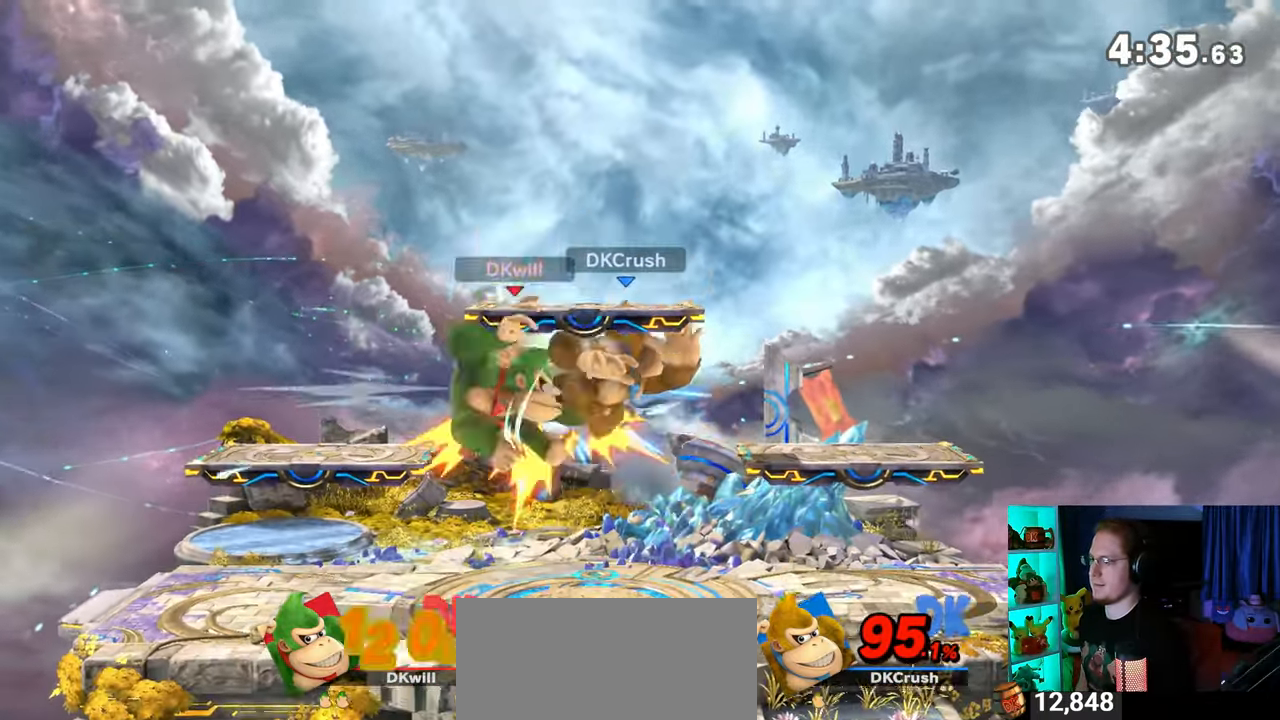
{"buttons": [], "left_stick": "right", "right_stick": "center", "events": [[450, "left_stick", "right"]]}
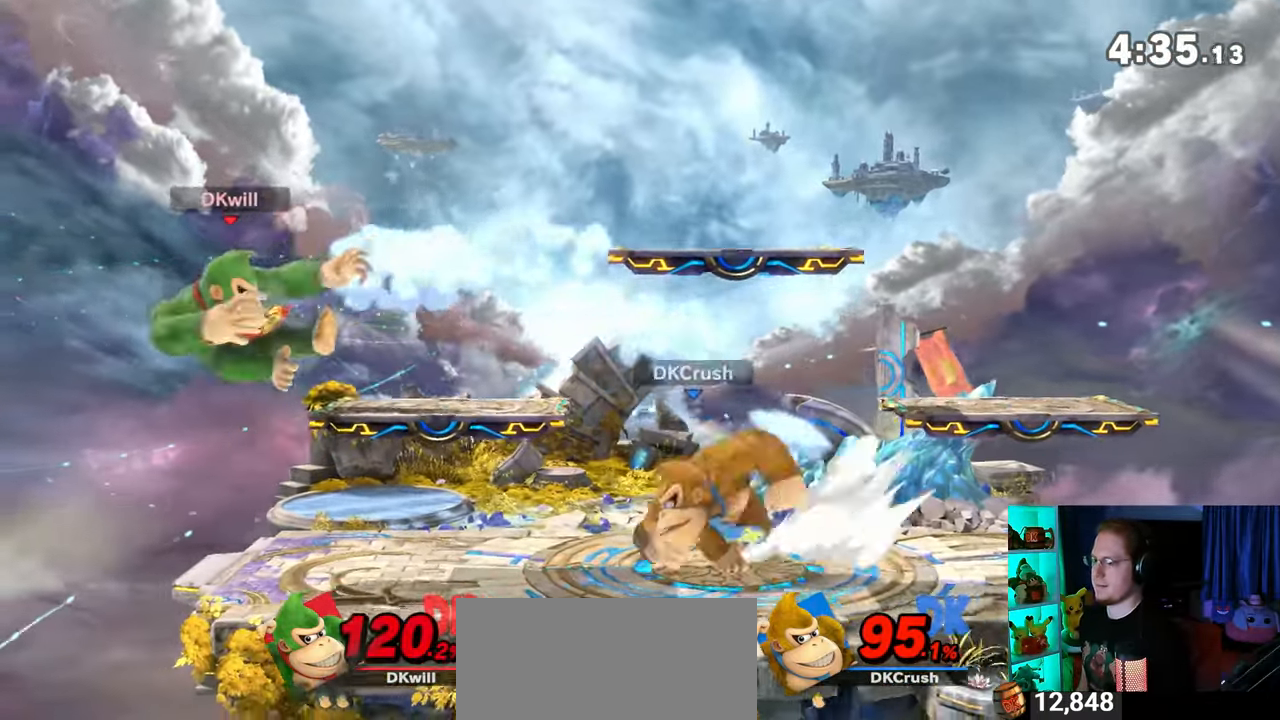
{"buttons": [], "left_stick": "down-right", "right_stick": "center", "events": [[133, "left_stick", "down-right"], [233, "X", "down"], [283, "X", "up"]]}
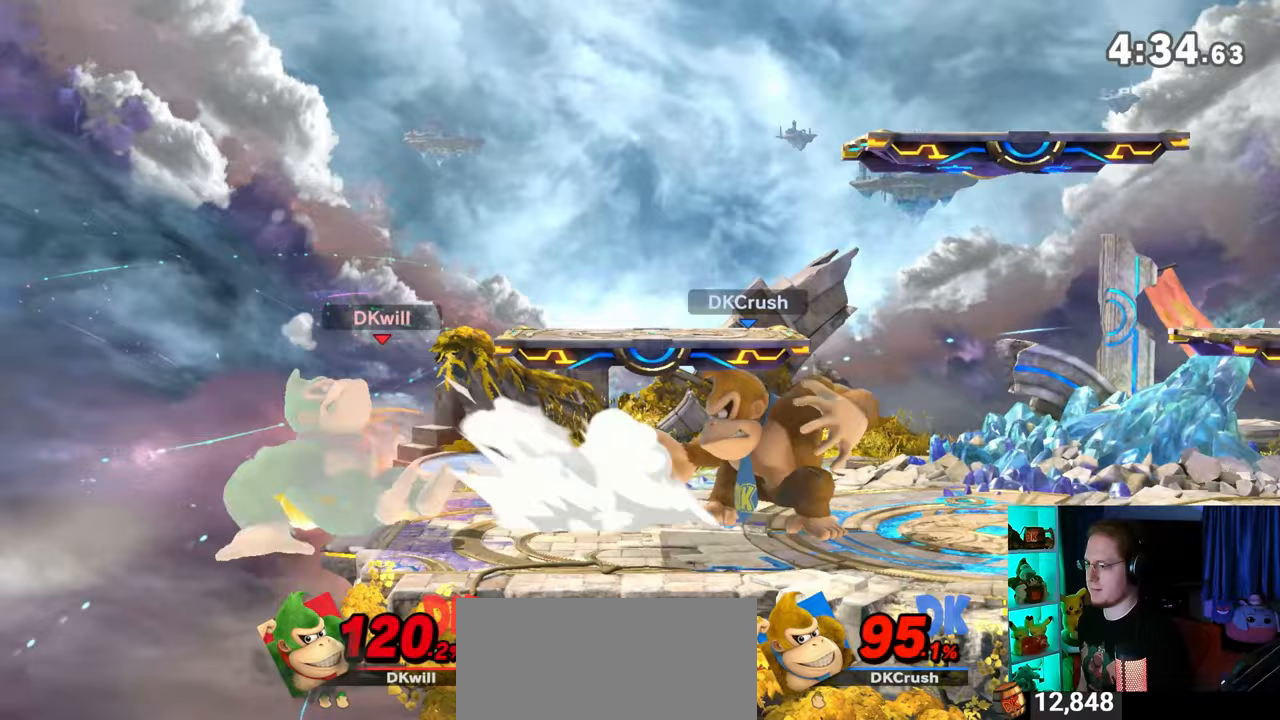
{"buttons": ["R1"], "left_stick": "right", "right_stick": "center", "events": [[250, "R1", "down"], [250, "left_stick", "right"]]}
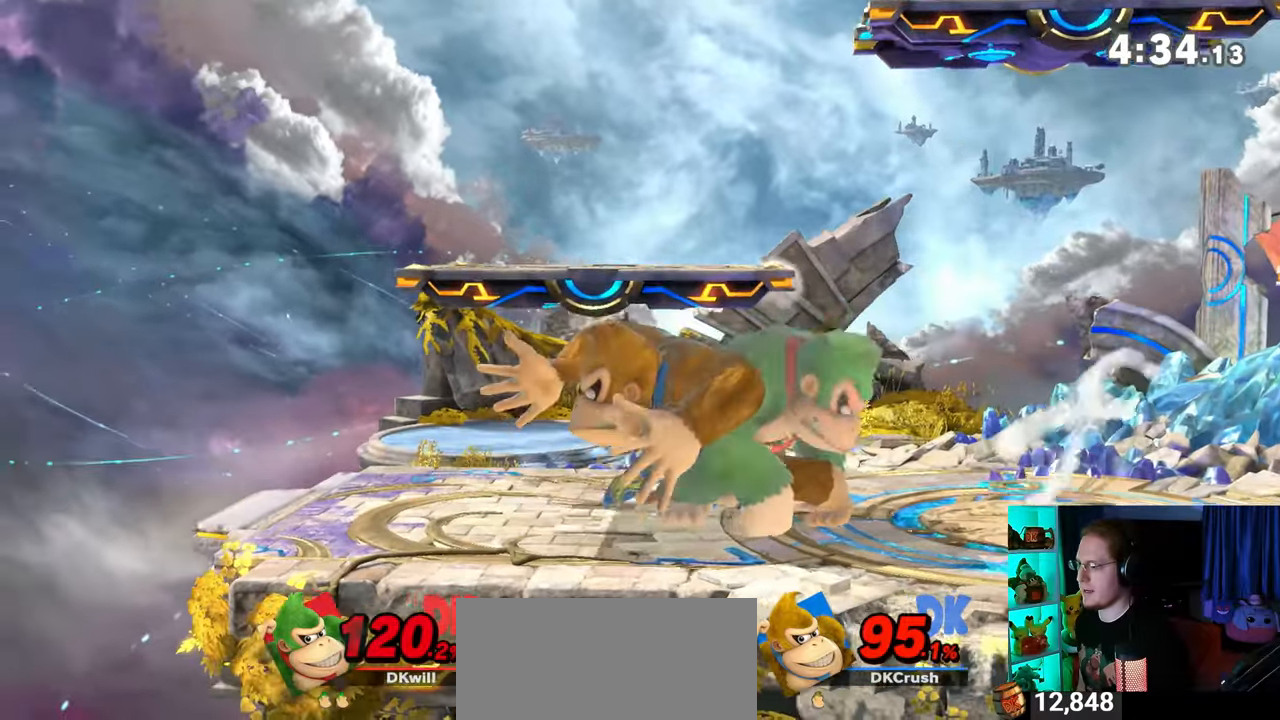
{"buttons": [], "left_stick": "right", "right_stick": "center", "events": [[100, "Y", "down"], [267, "Y", "up"], [267, "left_stick", "up"], [317, "left_stick", "up-left"], [350, "R1", "up"], [500, "left_stick", "right"]]}
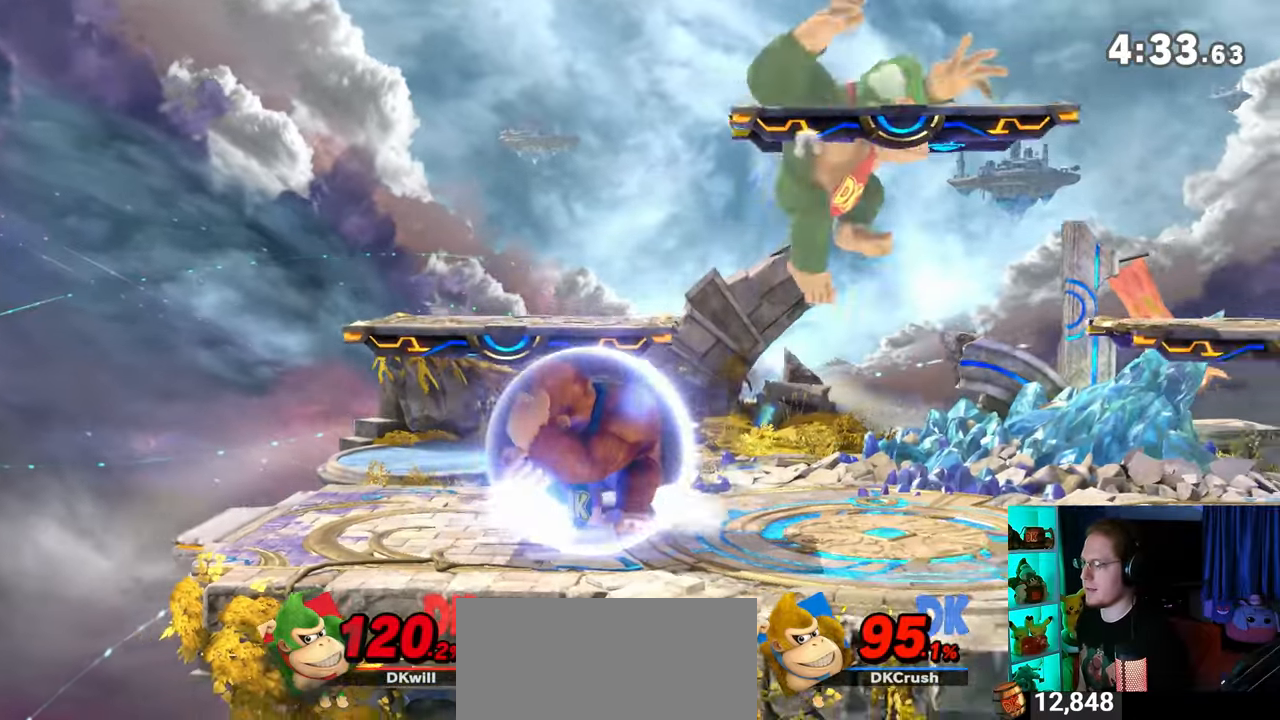
{"buttons": ["Y"], "left_stick": "left", "right_stick": "center", "events": [[133, "B", "down"], [133, "left_stick", "center"], [200, "left_stick", "left"], [233, "B", "up"], [500, "Y", "down"]]}
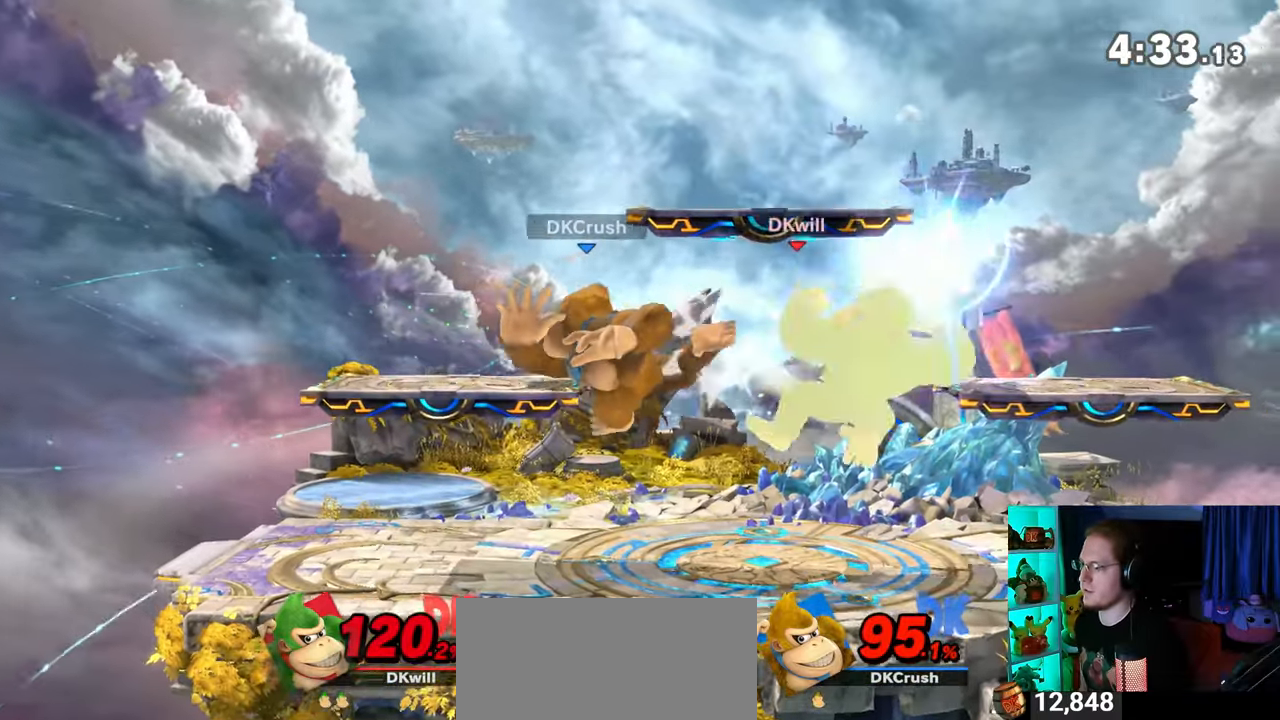
{"buttons": ["Y"], "left_stick": "left", "right_stick": "center", "events": []}
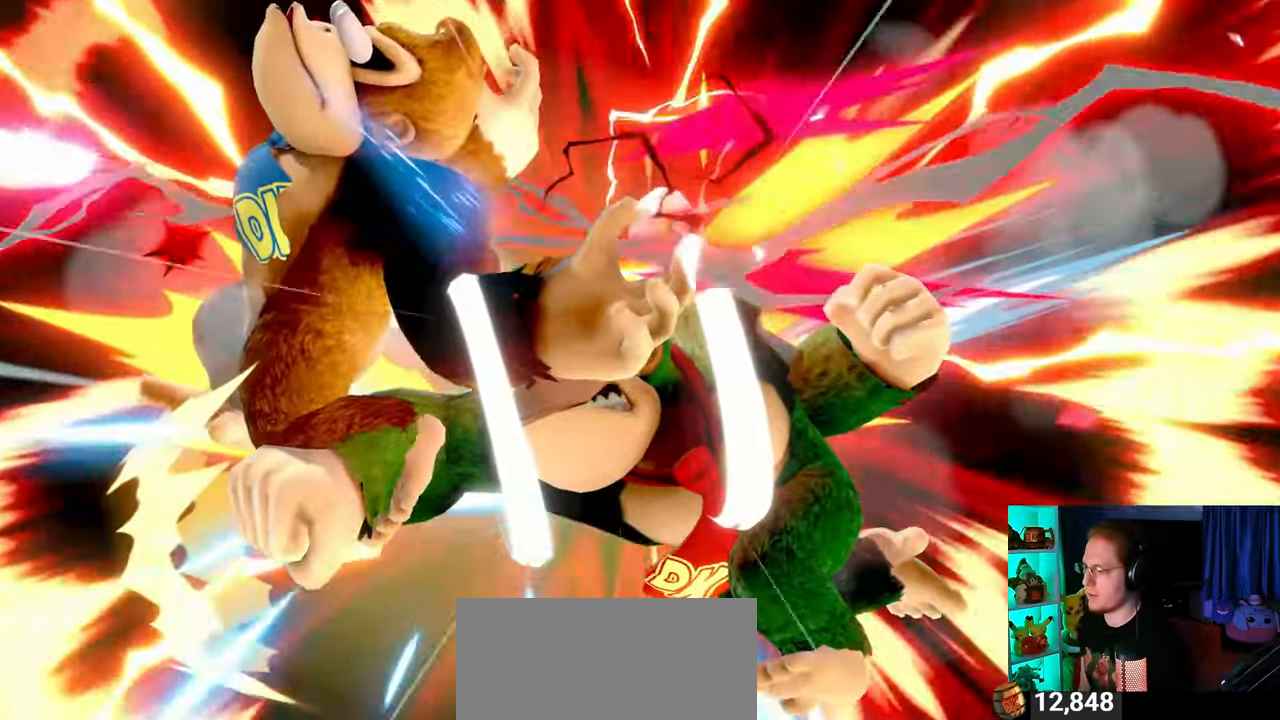
{"buttons": [], "left_stick": "center", "right_stick": "center", "events": [[17, "Y", "up"], [417, "left_stick", "center"]]}